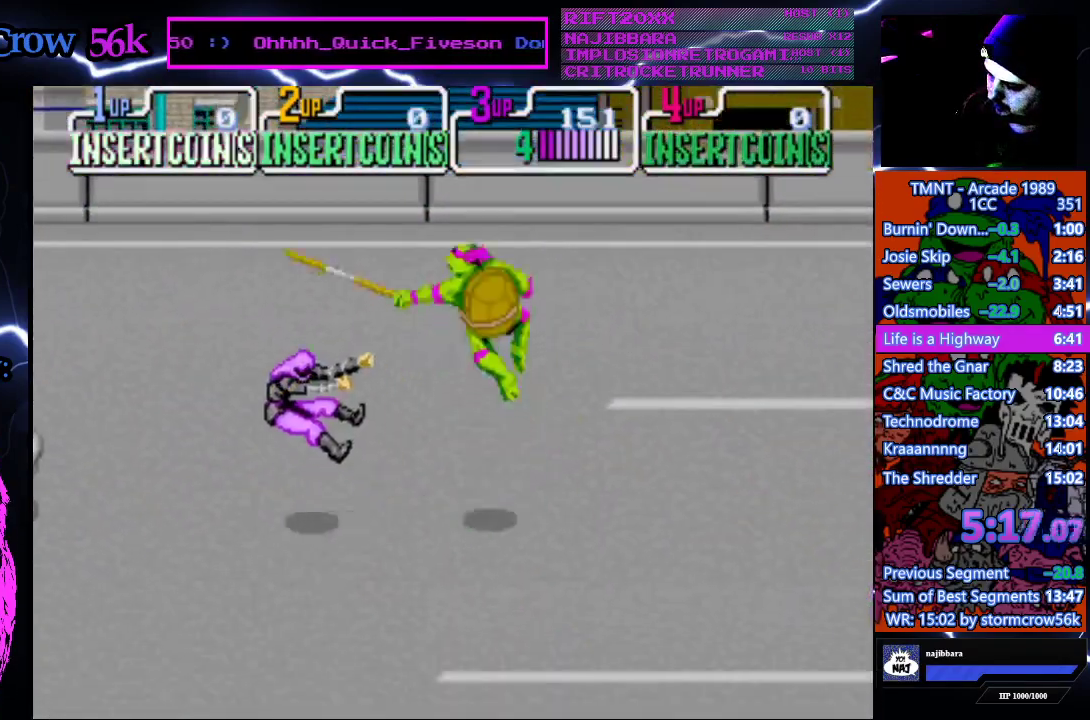
Gameplay with a controller (PlayStation layout); each line is a JSON object with the inputs held at the frame after it. "events" lists button and stick changes between this image and that frame as [ms after this image, input, new state], when the widget could be followed in between. Not read: L3 R3.
{"buttons": ["DPAD_UP", "DPAD_RIGHT"], "events": [[50, "DPAD_RIGHT", "down"], [400, "DPAD_UP", "down"]]}
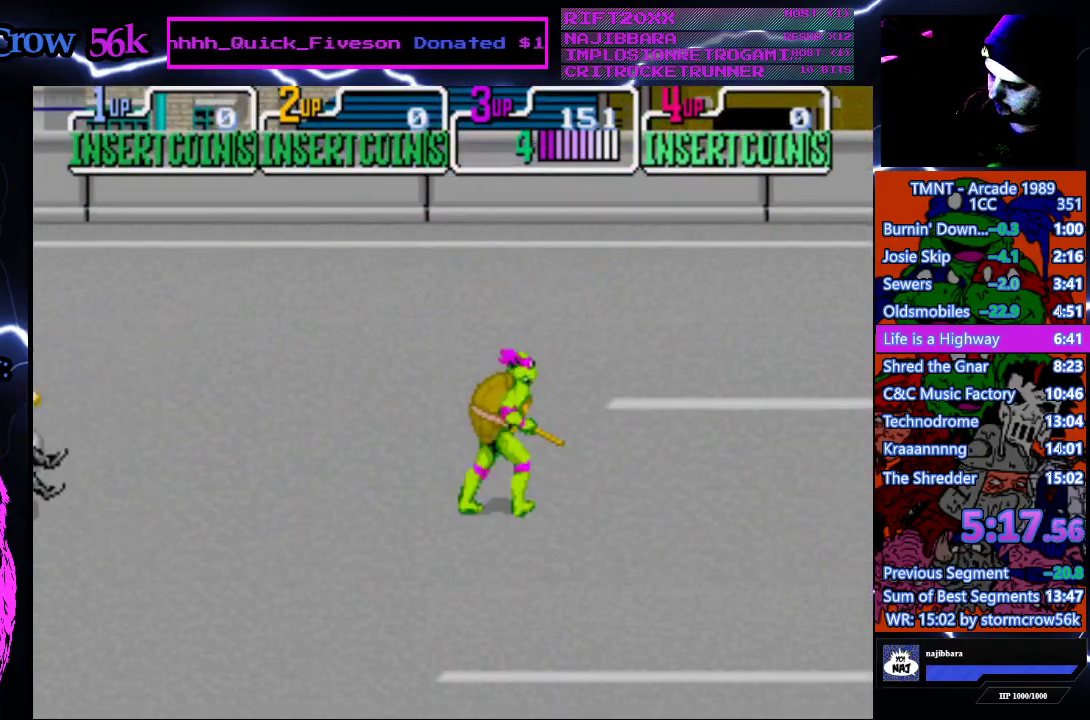
{"buttons": ["DPAD_RIGHT"], "events": [[183, "DPAD_UP", "up"]]}
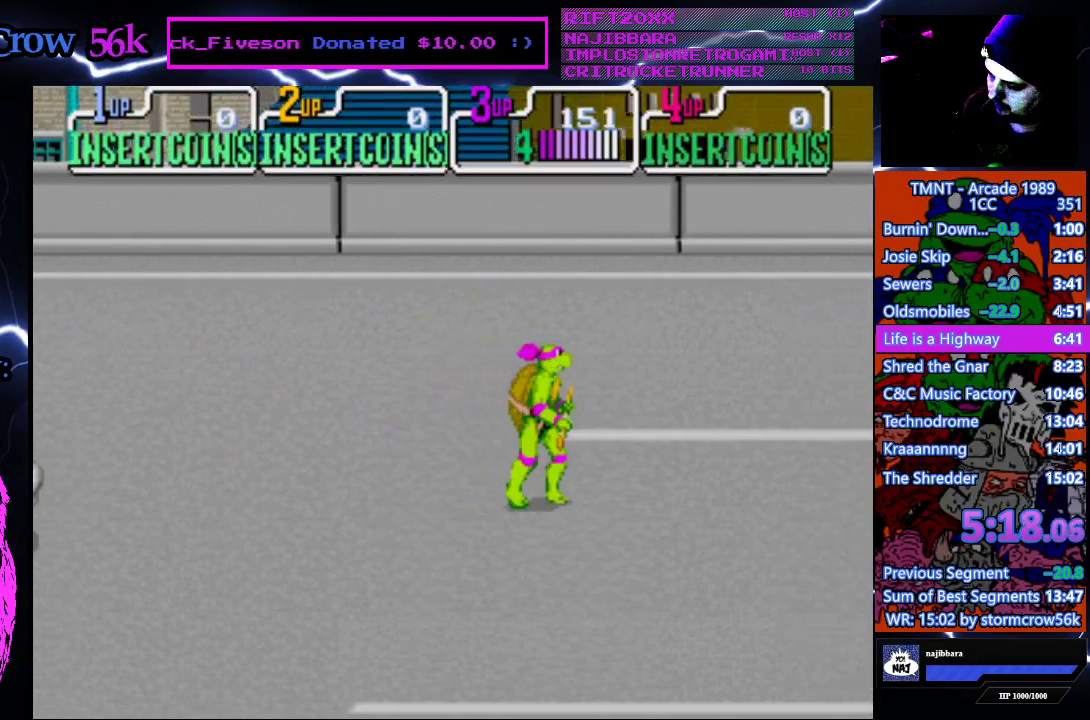
{"buttons": ["DPAD_RIGHT"], "events": []}
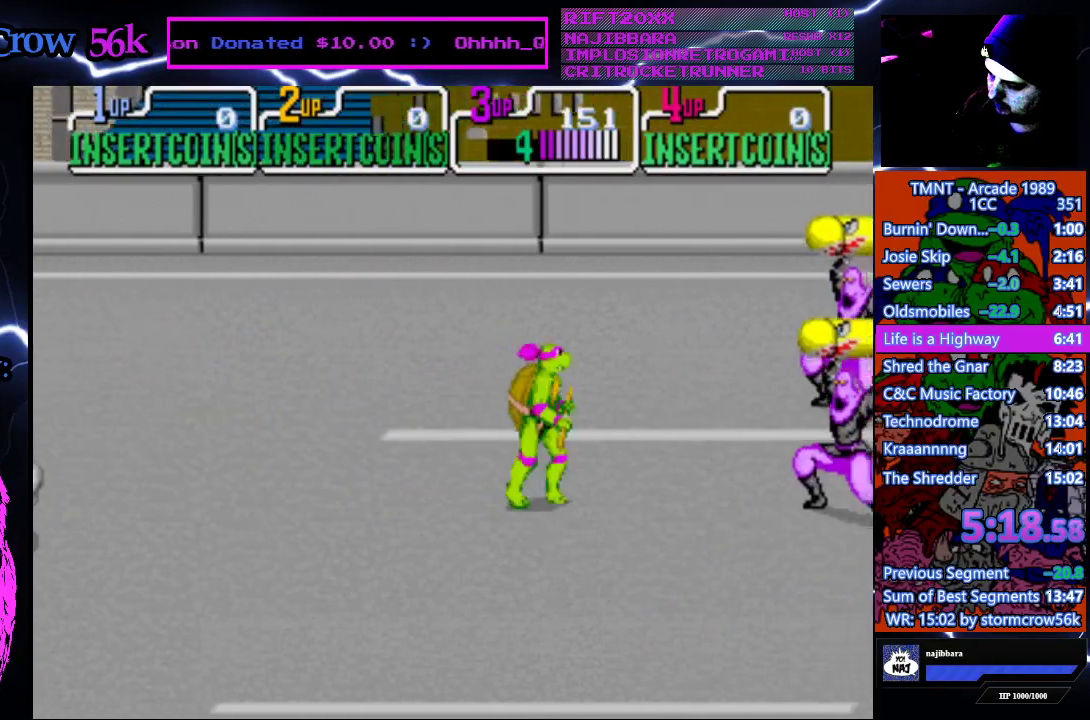
{"buttons": ["CROSS", "SQUARE"], "events": [[400, "CROSS", "down"], [400, "DPAD_RIGHT", "up"], [400, "SQUARE", "down"]]}
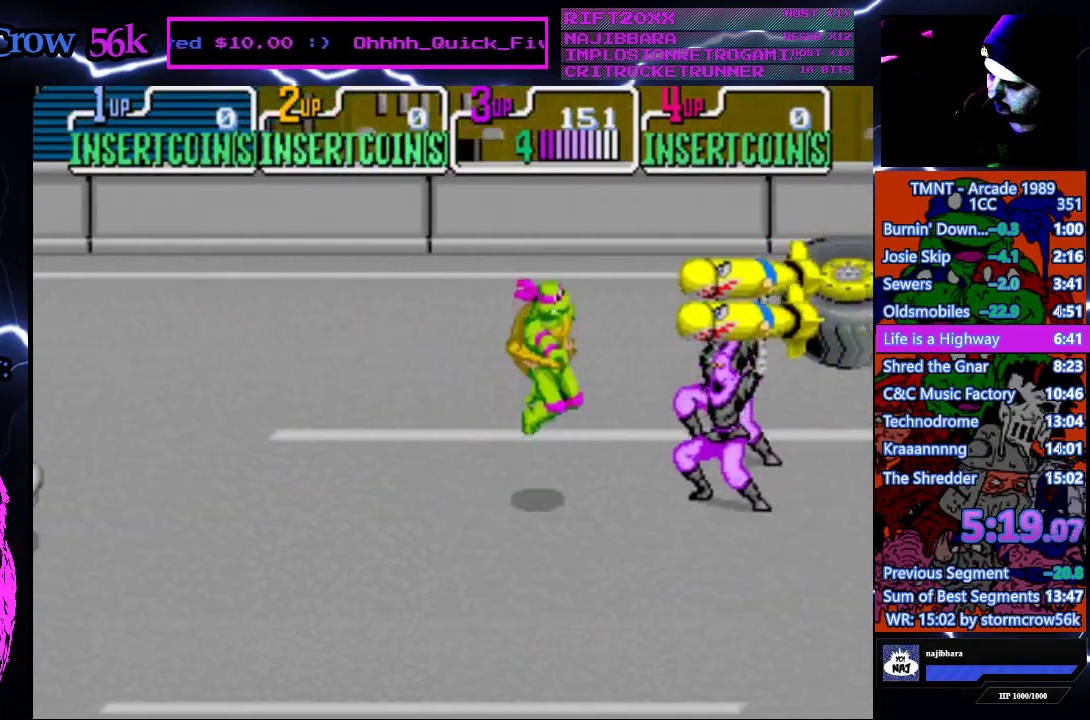
{"buttons": ["DPAD_DOWN", "DPAD_LEFT"], "events": [[67, "SQUARE", "up"], [83, "CROSS", "up"], [267, "DPAD_DOWN", "down"], [283, "DPAD_LEFT", "down"]]}
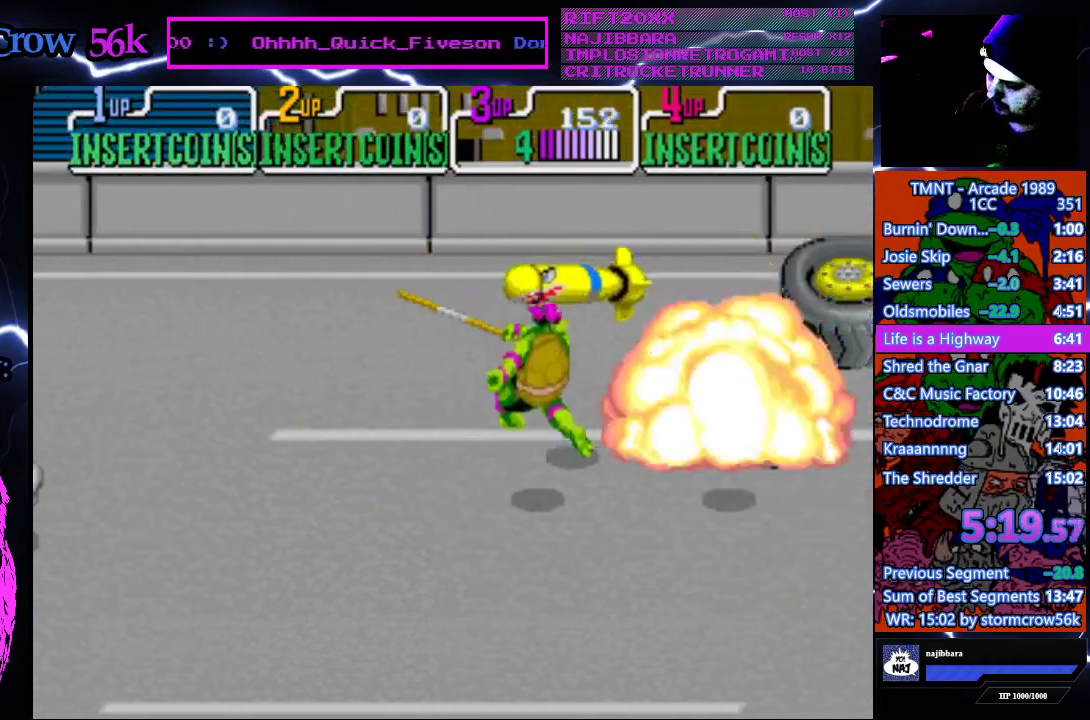
{"buttons": ["DPAD_UP", "DPAD_RIGHT"], "events": [[350, "DPAD_LEFT", "up"], [400, "DPAD_RIGHT", "down"], [417, "DPAD_DOWN", "up"], [467, "DPAD_UP", "down"]]}
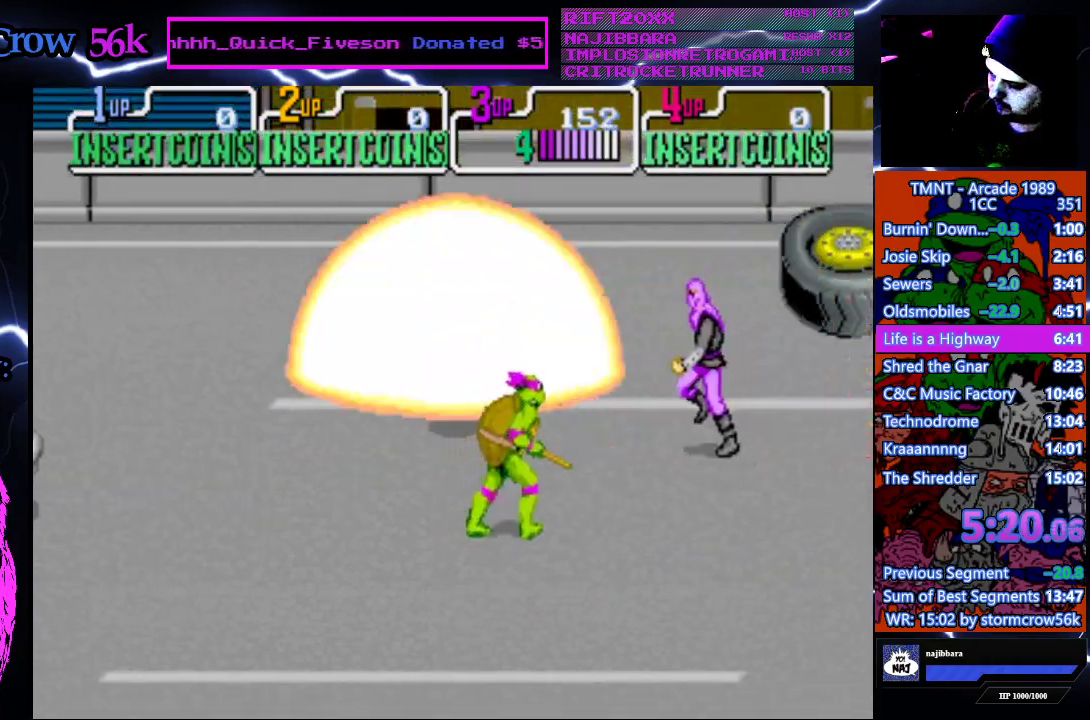
{"buttons": ["DPAD_RIGHT"], "events": [[117, "DPAD_UP", "up"], [150, "CROSS", "down"], [150, "SQUARE", "down"], [167, "DPAD_RIGHT", "up"], [333, "SQUARE", "up"], [350, "CROSS", "up"], [417, "DPAD_RIGHT", "down"]]}
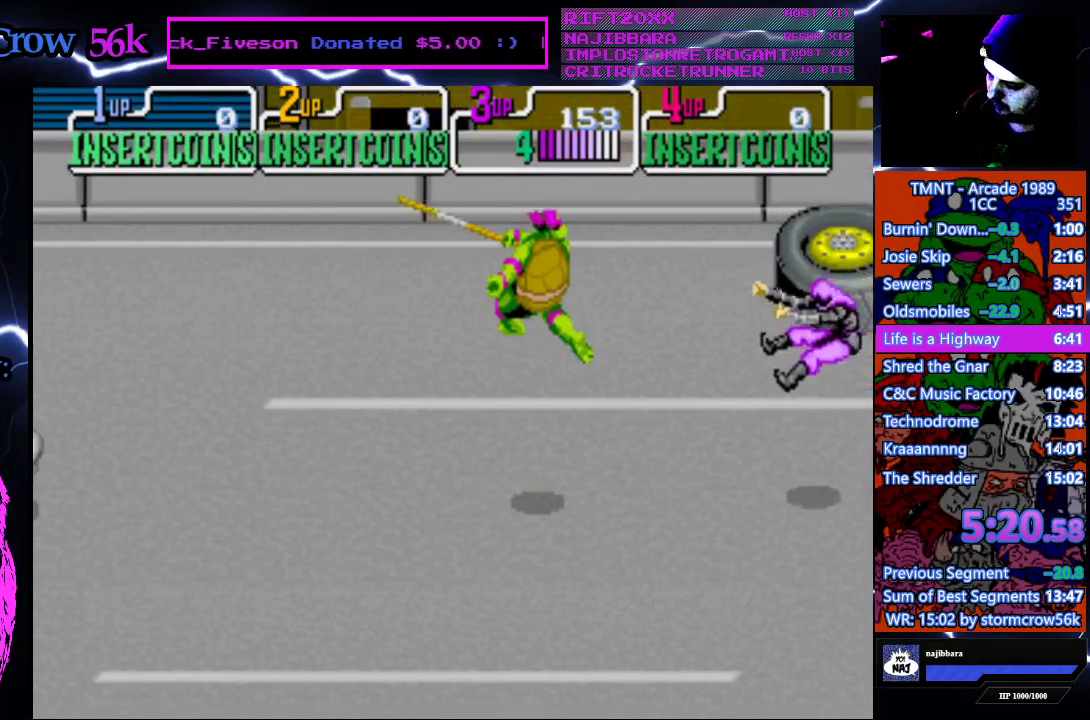
{"buttons": ["DPAD_RIGHT"], "events": []}
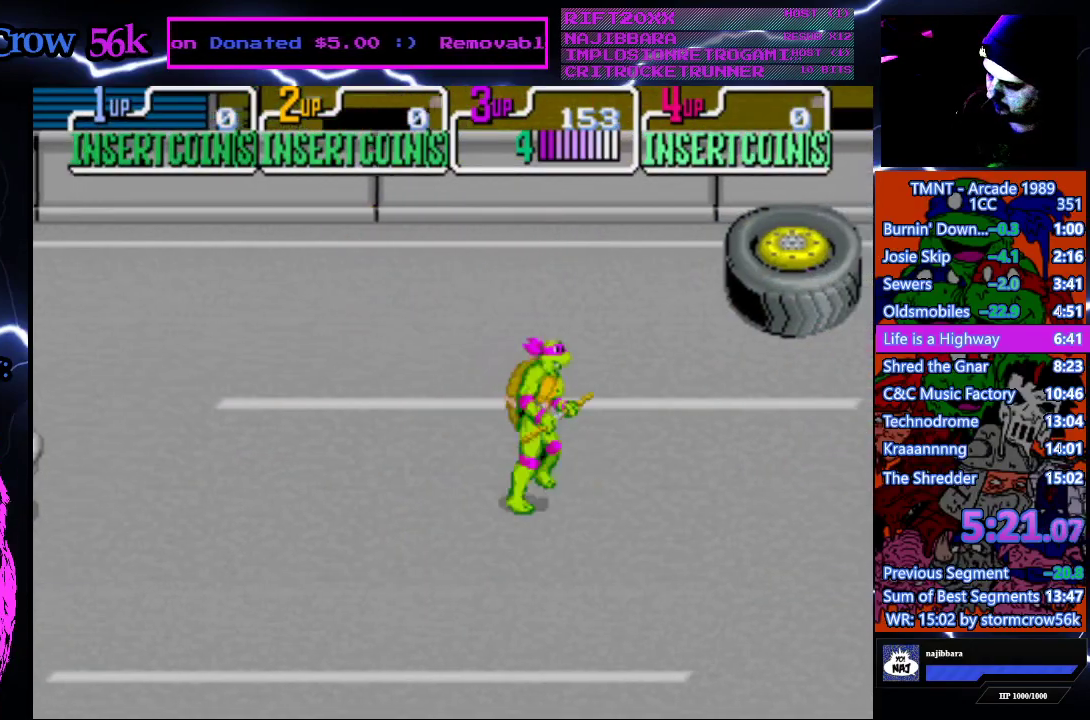
{"buttons": ["DPAD_RIGHT"], "events": [[17, "DPAD_DOWN", "down"], [283, "DPAD_DOWN", "up"]]}
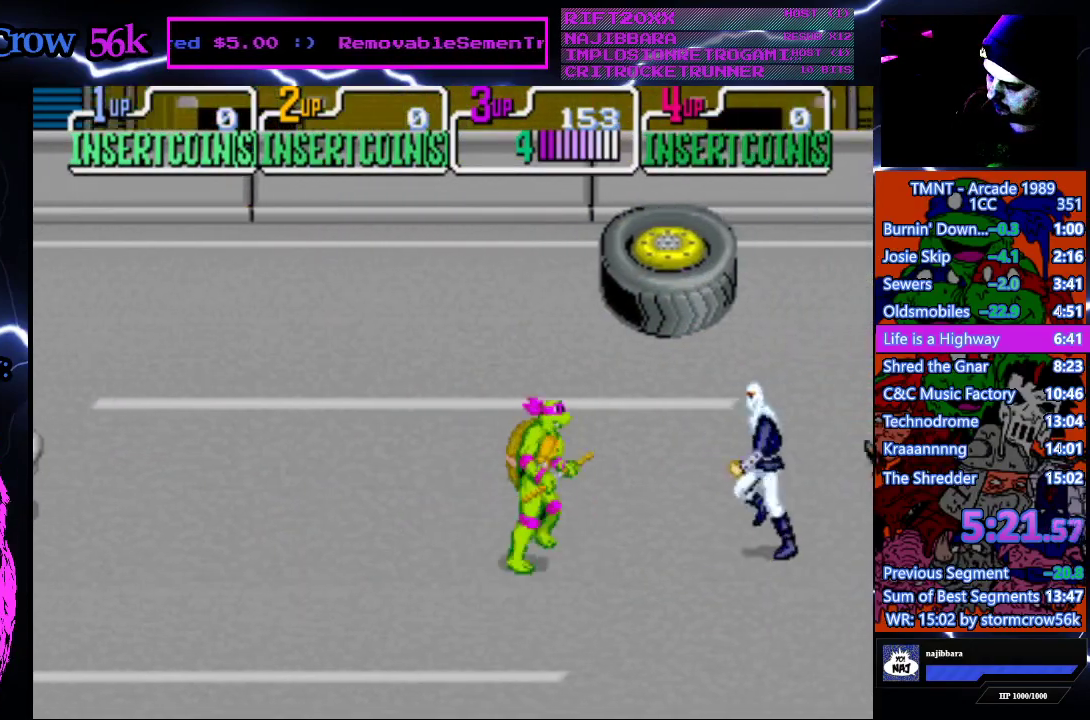
{"buttons": [], "events": [[117, "CROSS", "down"], [117, "DPAD_RIGHT", "up"], [117, "SQUARE", "down"], [317, "CROSS", "up"], [317, "SQUARE", "up"]]}
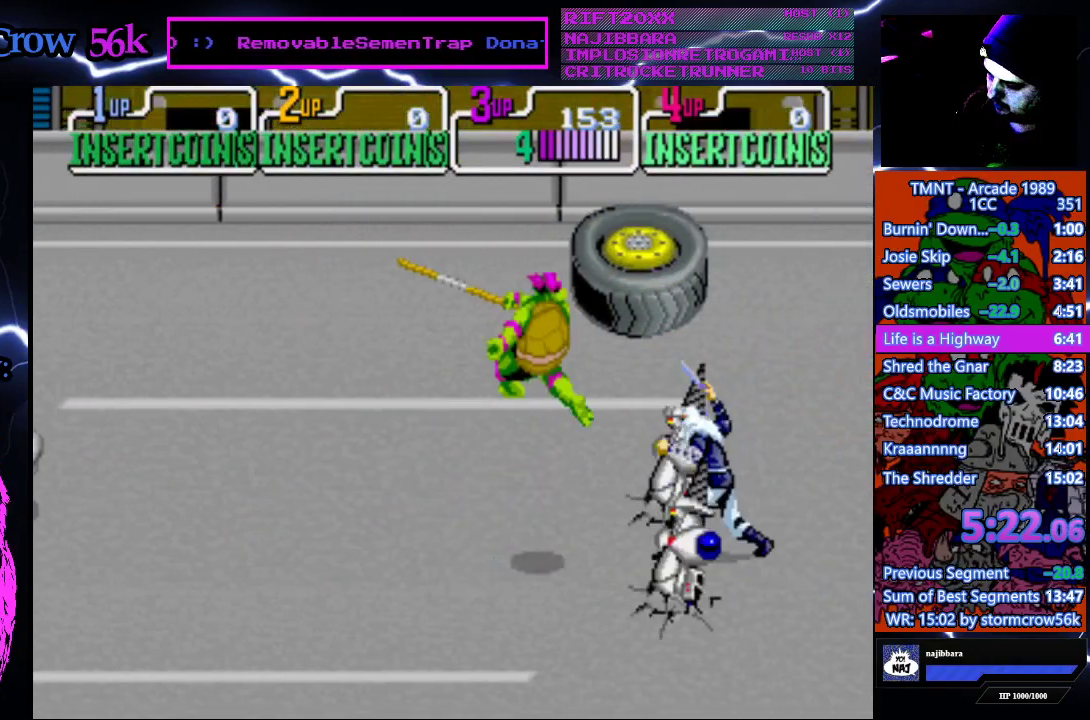
{"buttons": ["CROSS", "SQUARE"], "events": [[300, "CROSS", "down"], [300, "SQUARE", "down"]]}
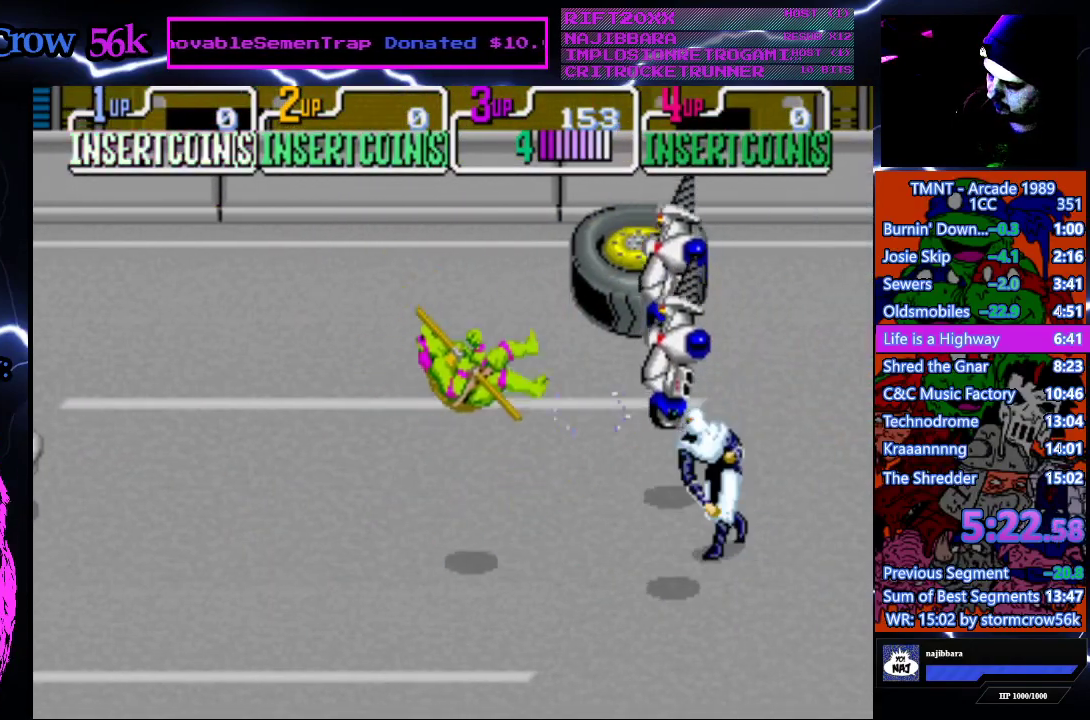
{"buttons": ["DPAD_RIGHT"], "events": [[17, "CROSS", "up"], [17, "SQUARE", "up"], [200, "DPAD_RIGHT", "down"]]}
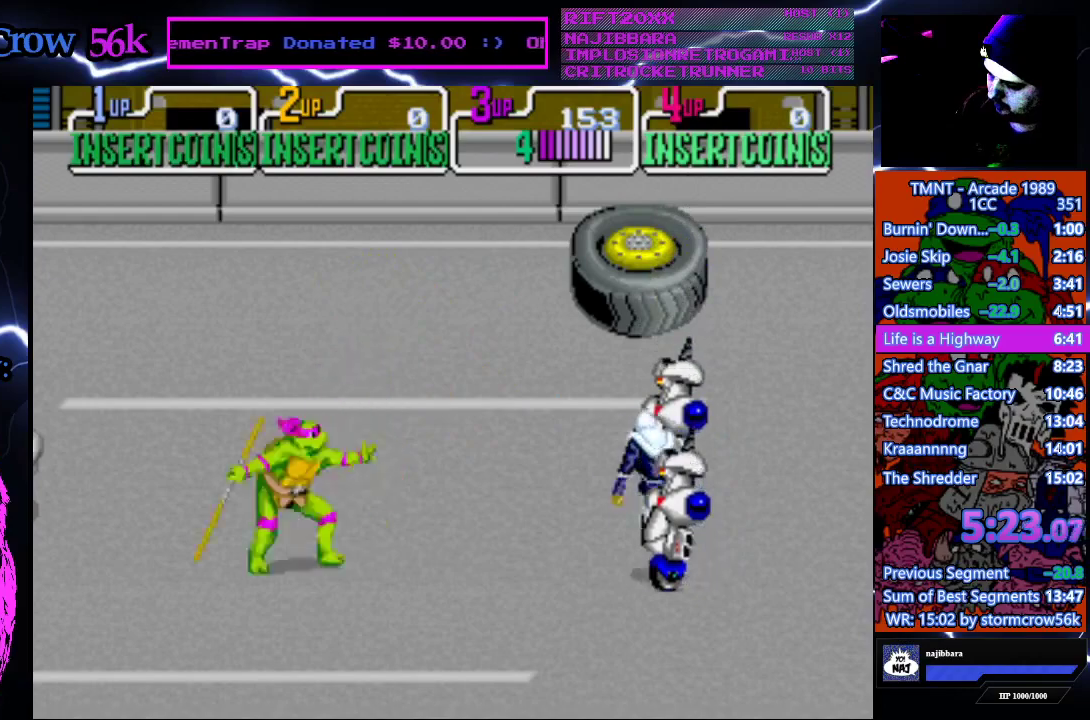
{"buttons": ["CROSS", "SQUARE"], "events": [[383, "CROSS", "down"], [383, "DPAD_RIGHT", "up"], [383, "SQUARE", "down"]]}
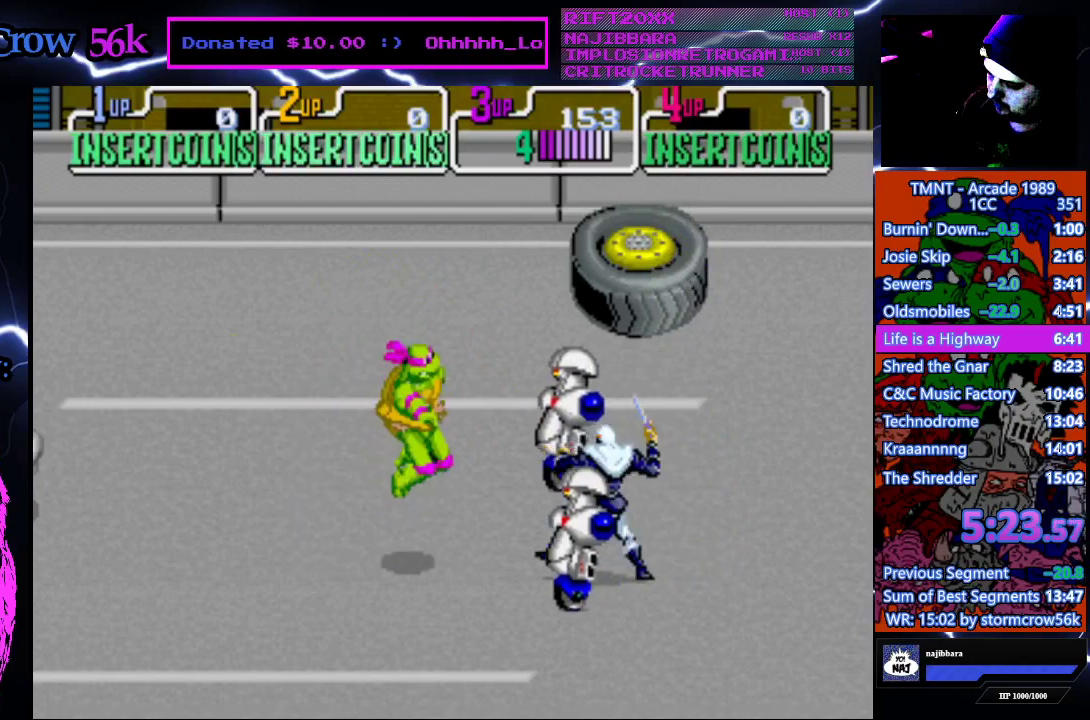
{"buttons": ["DPAD_RIGHT"], "events": [[50, "CROSS", "up"], [50, "SQUARE", "up"], [150, "DPAD_RIGHT", "down"]]}
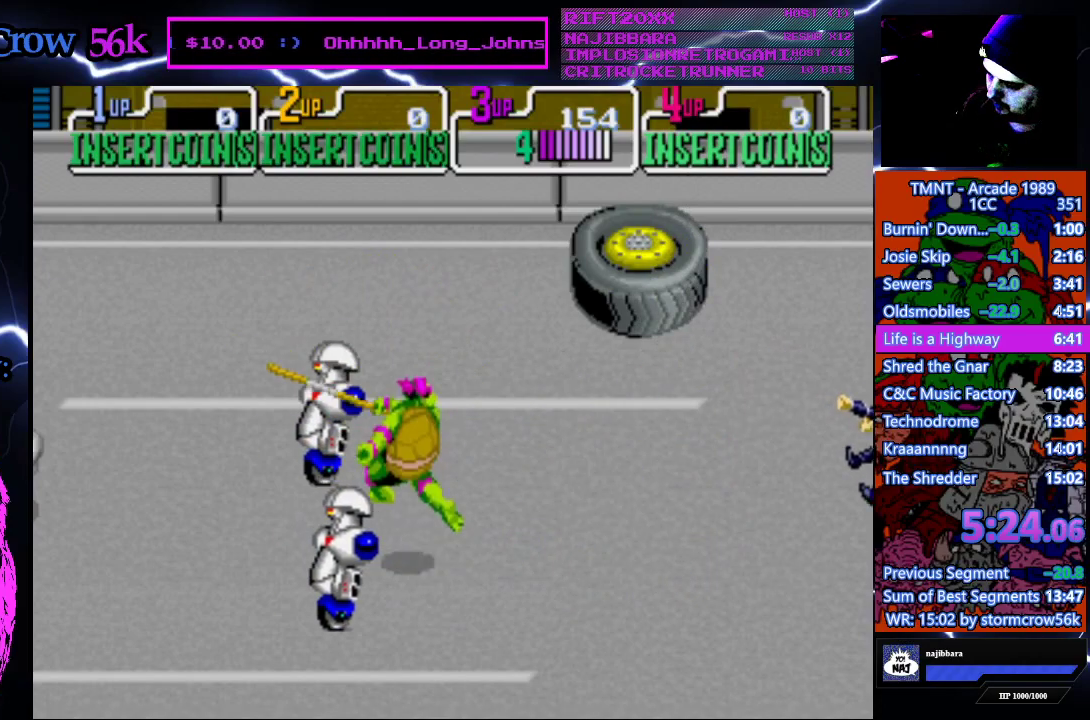
{"buttons": ["DPAD_RIGHT"], "events": []}
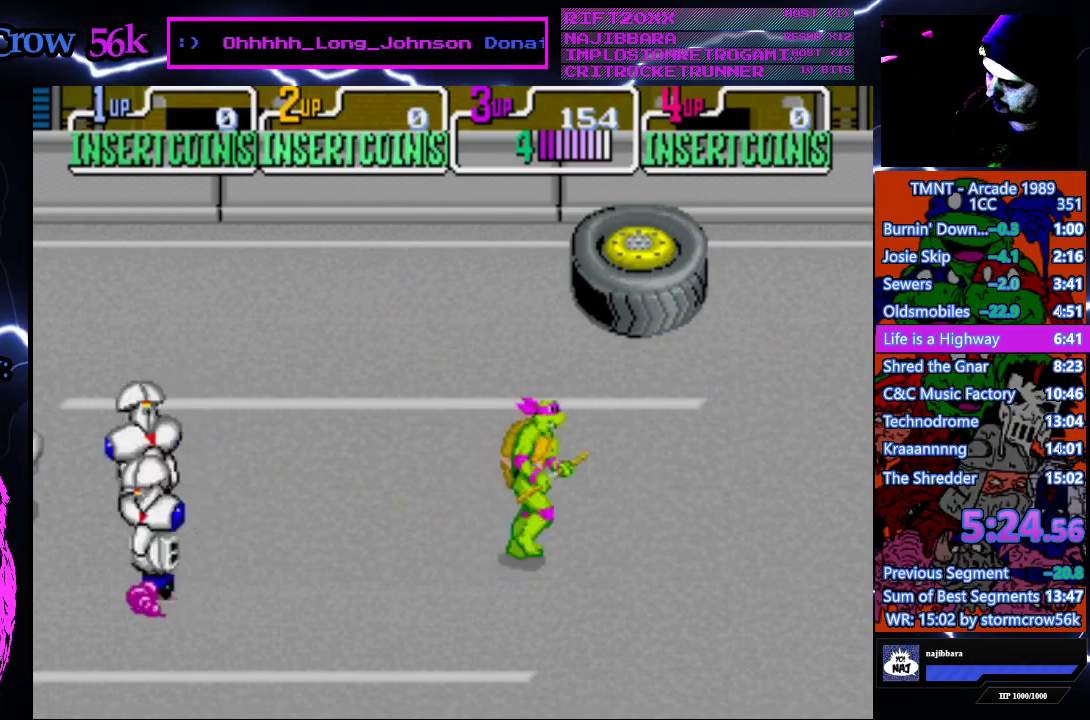
{"buttons": ["DPAD_LEFT"], "events": [[283, "CROSS", "down"], [283, "DPAD_LEFT", "down"], [283, "DPAD_RIGHT", "up"], [417, "CROSS", "up"]]}
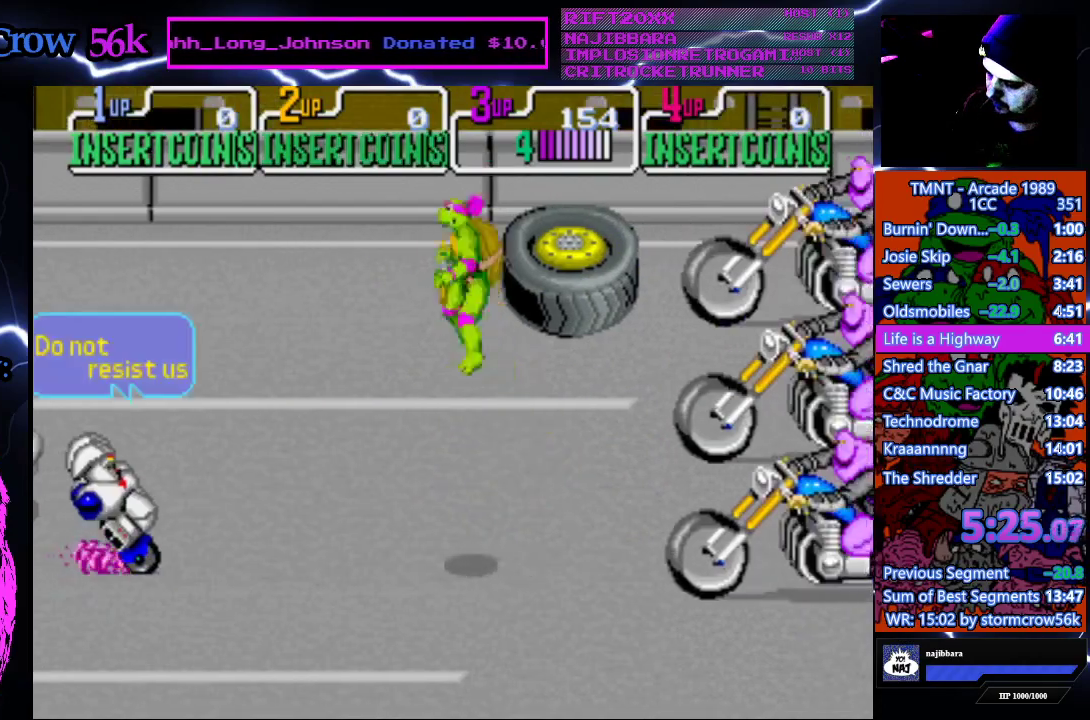
{"buttons": ["DPAD_LEFT"], "events": [[17, "SQUARE", "down"], [250, "SQUARE", "up"]]}
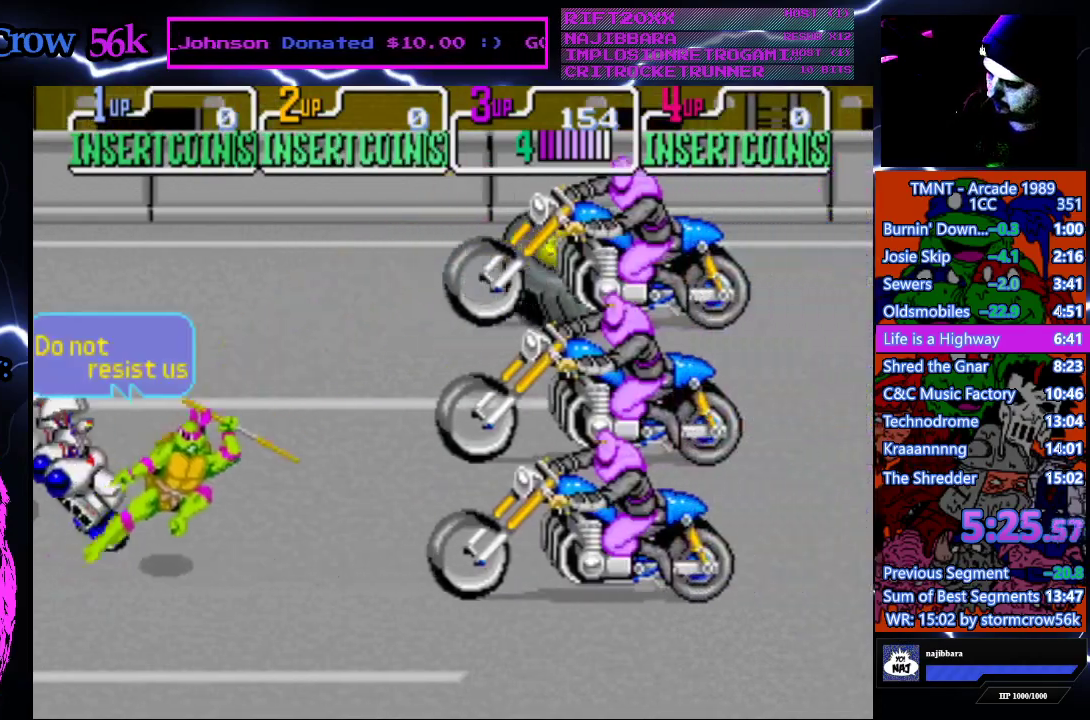
{"buttons": ["DPAD_RIGHT"], "events": [[50, "DPAD_LEFT", "up"], [117, "CROSS", "down"], [117, "DPAD_RIGHT", "down"], [267, "CROSS", "up"], [367, "SQUARE", "down"], [467, "SQUARE", "up"]]}
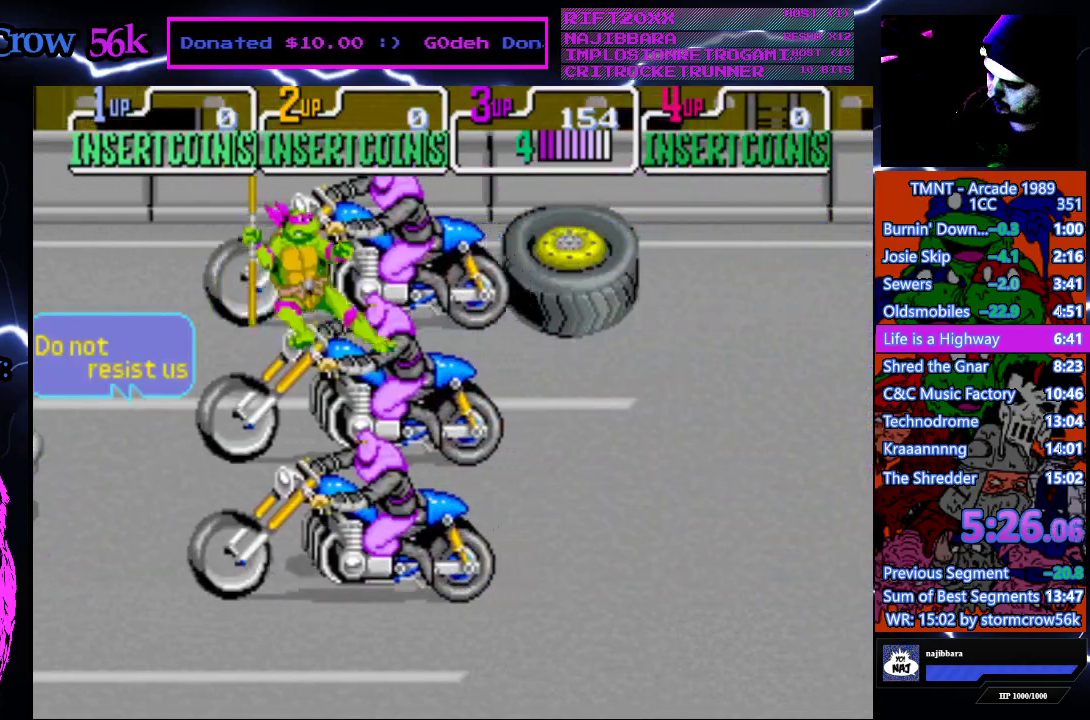
{"buttons": ["DPAD_RIGHT"], "events": []}
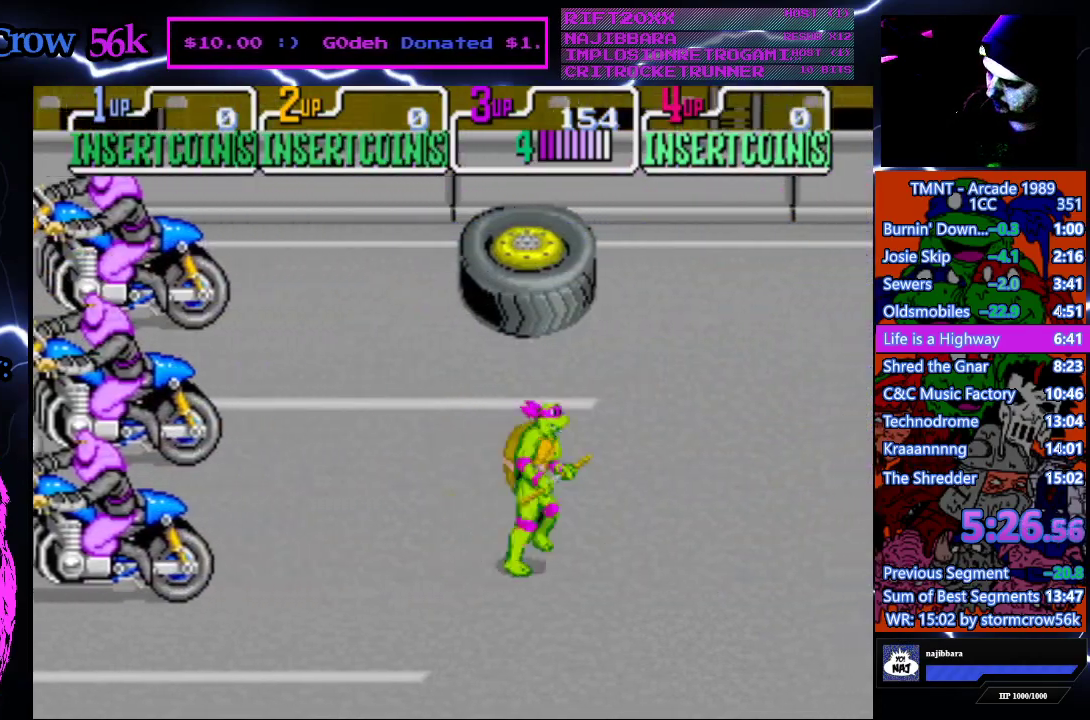
{"buttons": ["DPAD_RIGHT"], "events": []}
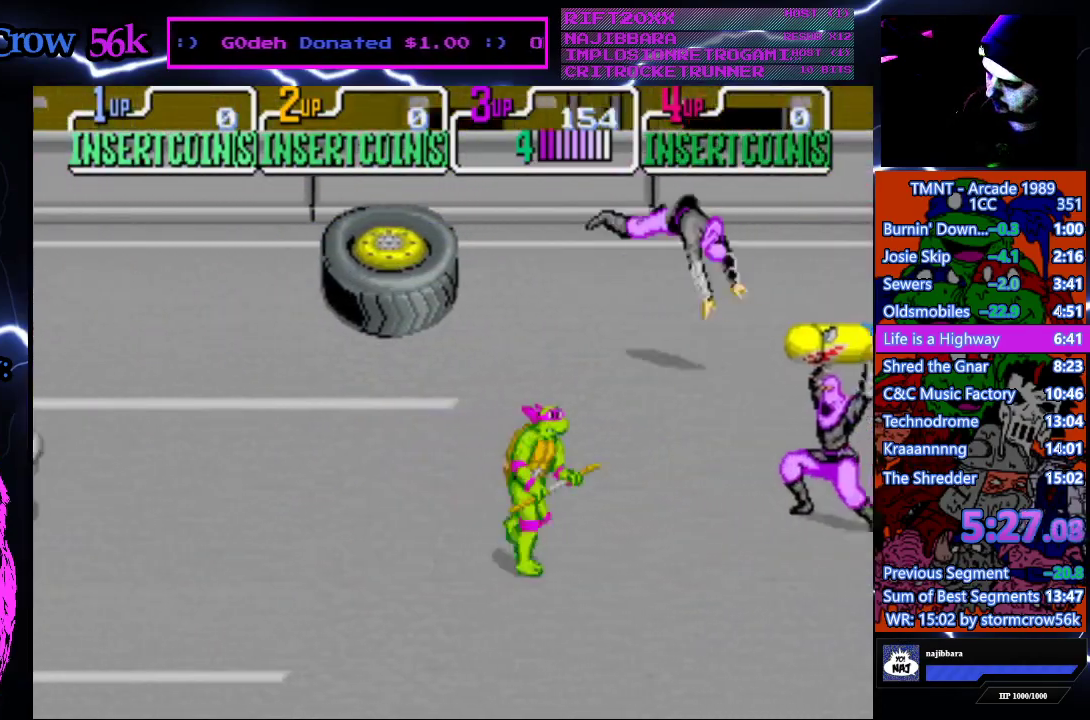
{"buttons": ["CROSS", "SQUARE"], "events": [[33, "DPAD_UP", "down"], [250, "DPAD_UP", "up"], [450, "CROSS", "down"], [450, "SQUARE", "down"], [467, "DPAD_RIGHT", "up"]]}
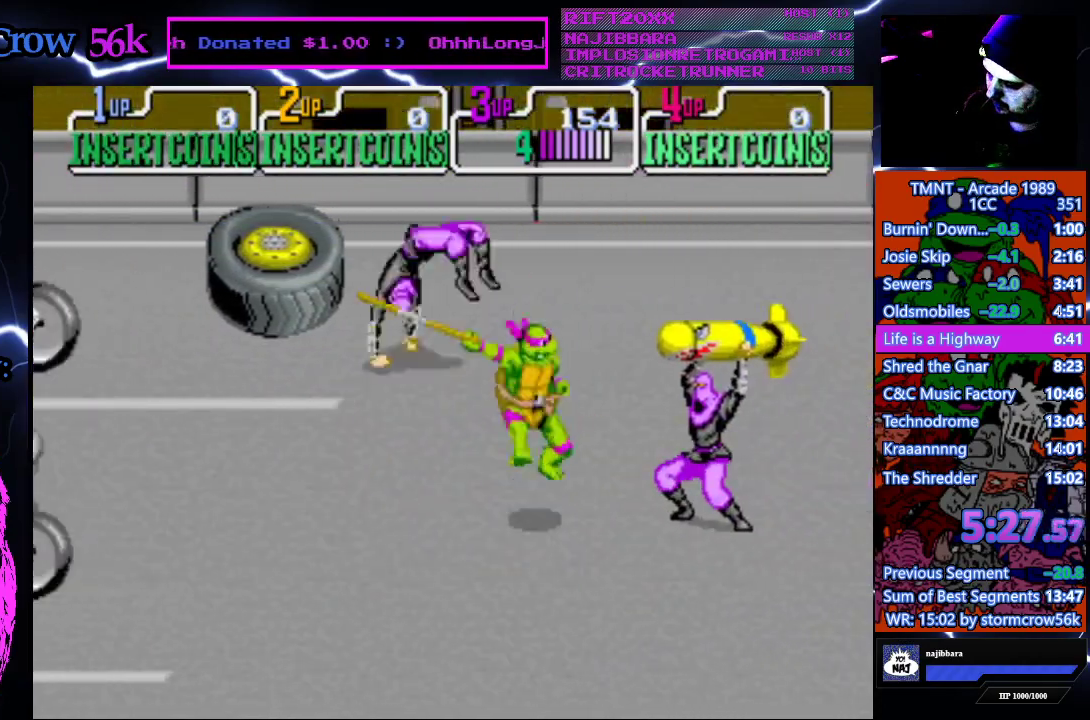
{"buttons": ["DPAD_LEFT"], "events": [[150, "SQUARE", "up"], [167, "CROSS", "up"], [450, "DPAD_LEFT", "down"]]}
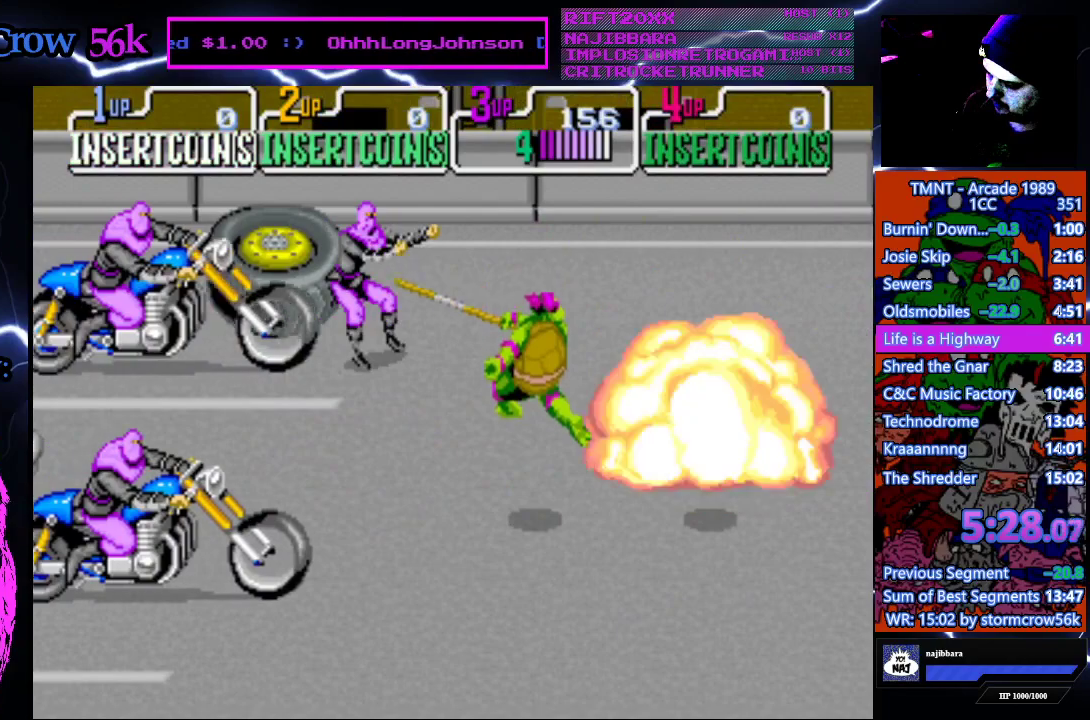
{"buttons": ["DPAD_RIGHT"], "events": [[300, "DPAD_LEFT", "up"], [350, "DPAD_RIGHT", "down"]]}
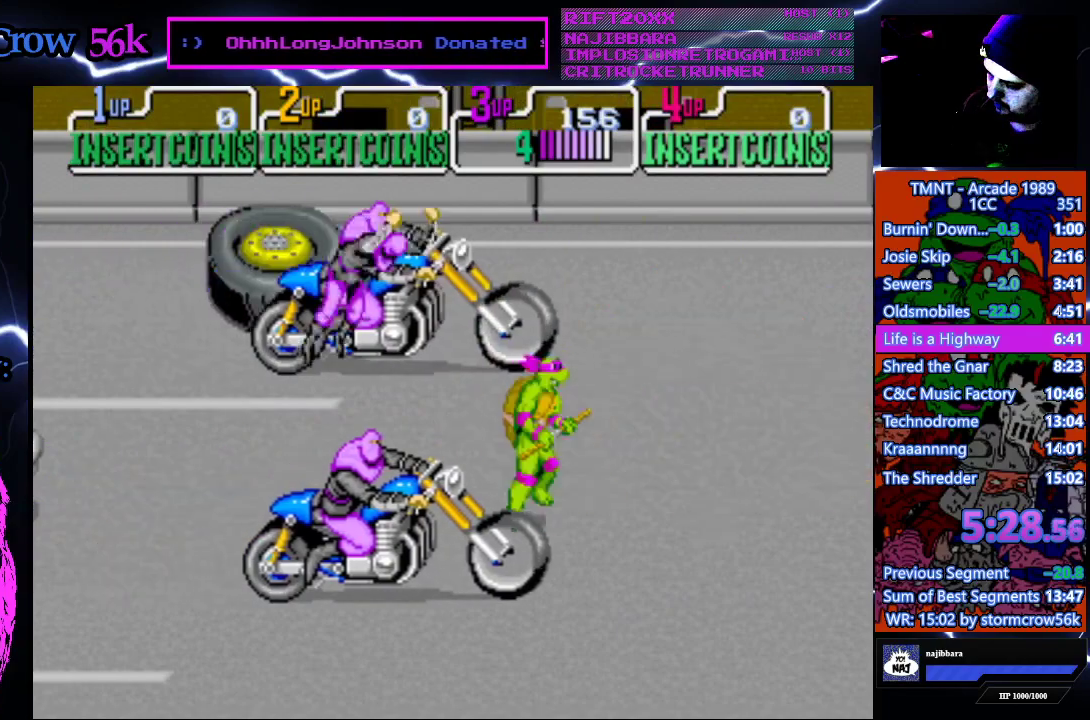
{"buttons": ["DPAD_RIGHT"], "events": []}
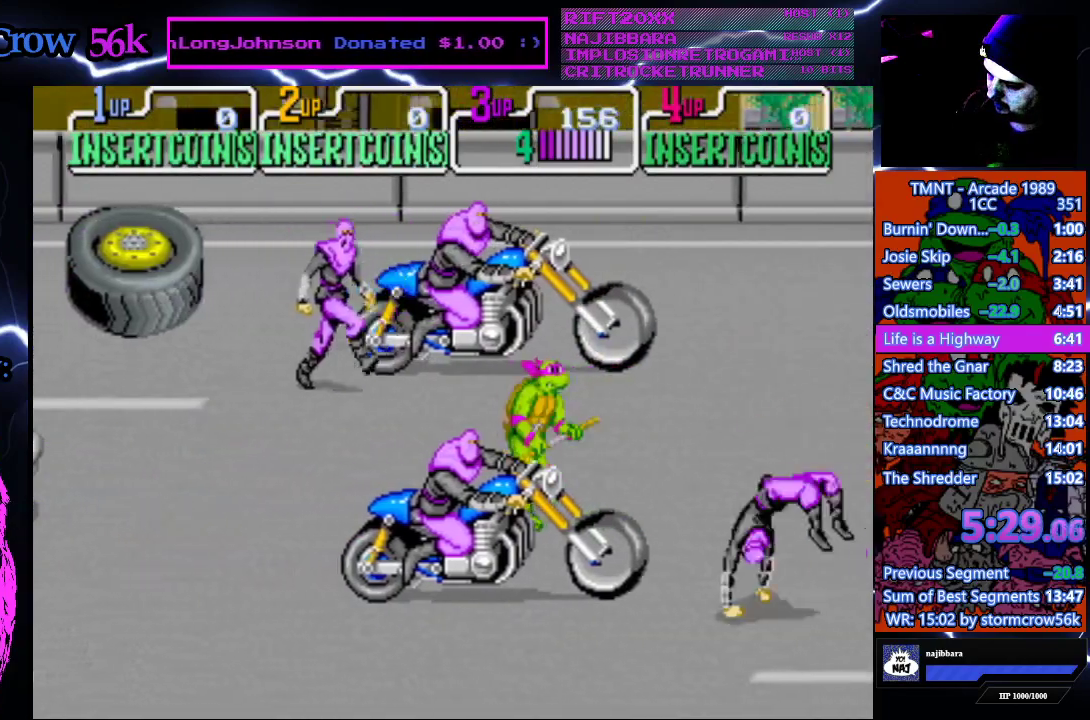
{"buttons": ["CROSS", "DPAD_RIGHT"], "events": [[483, "CROSS", "down"]]}
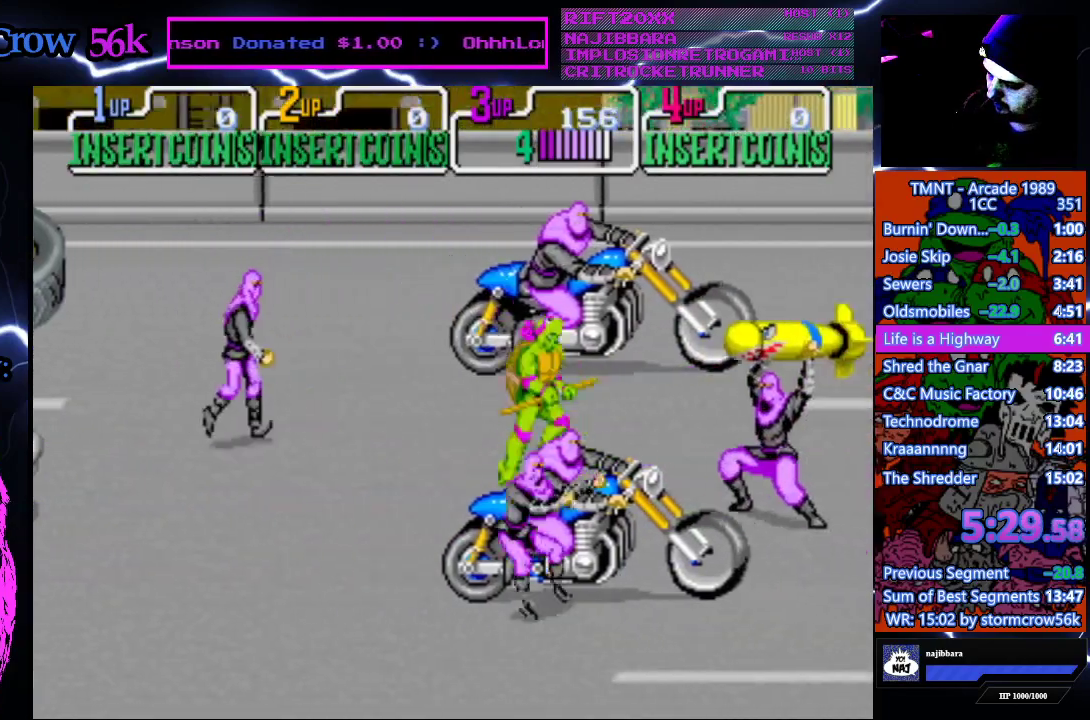
{"buttons": ["CROSS", "DPAD_DOWN", "DPAD_RIGHT"], "events": [[200, "DPAD_DOWN", "down"]]}
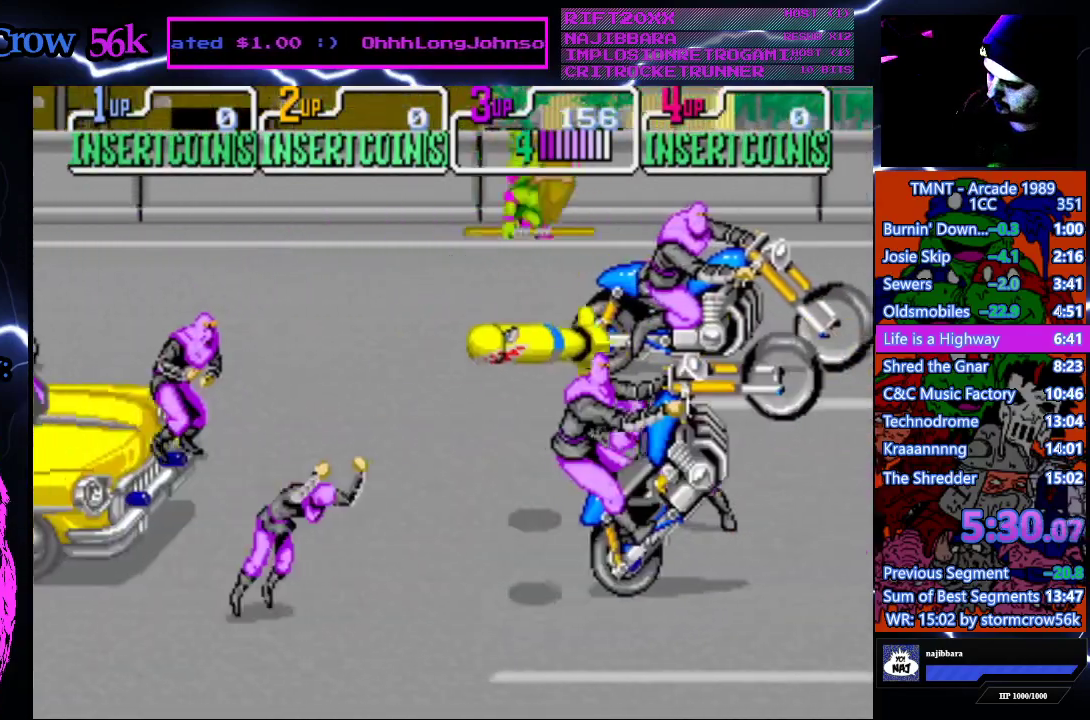
{"buttons": ["CROSS", "DPAD_DOWN", "DPAD_RIGHT"], "events": []}
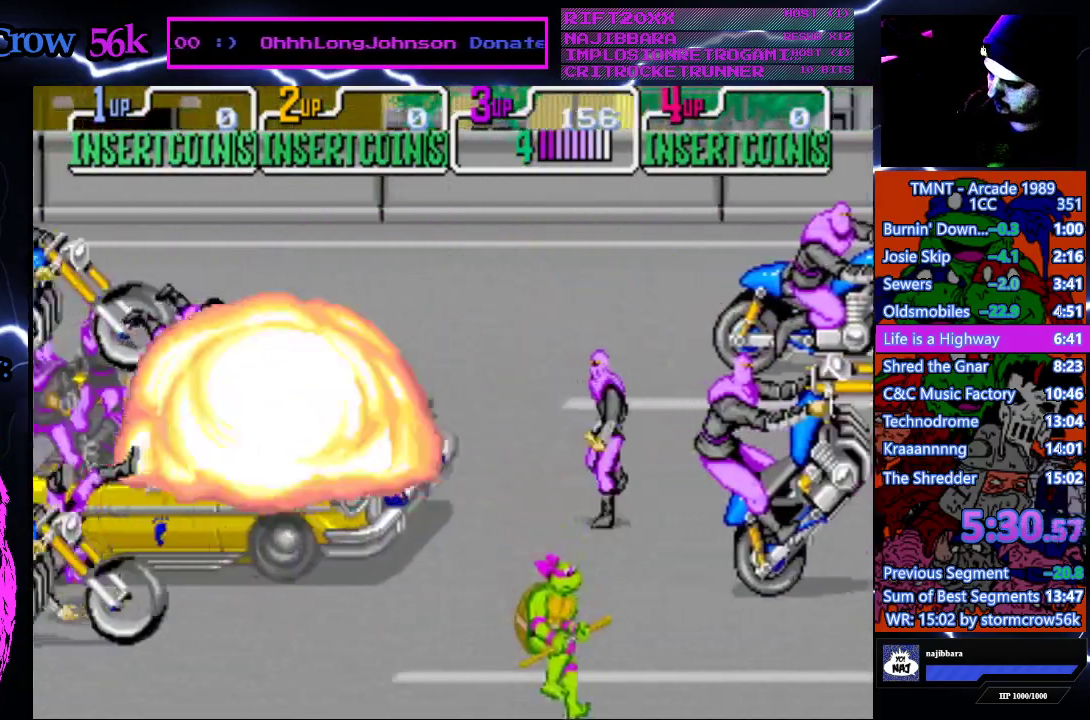
{"buttons": ["DPAD_RIGHT"], "events": [[83, "CROSS", "up"], [100, "DPAD_DOWN", "up"]]}
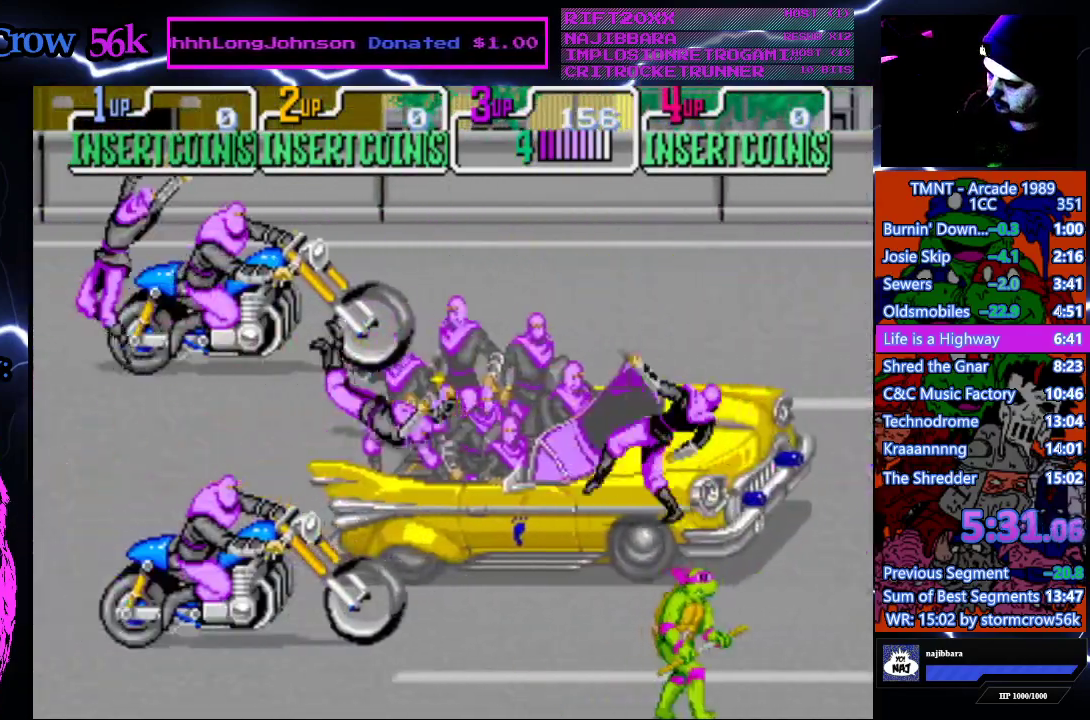
{"buttons": ["CROSS", "DPAD_UP", "DPAD_LEFT"], "events": [[100, "CROSS", "down"], [117, "DPAD_UP", "down"], [167, "DPAD_RIGHT", "up"], [183, "DPAD_LEFT", "down"]]}
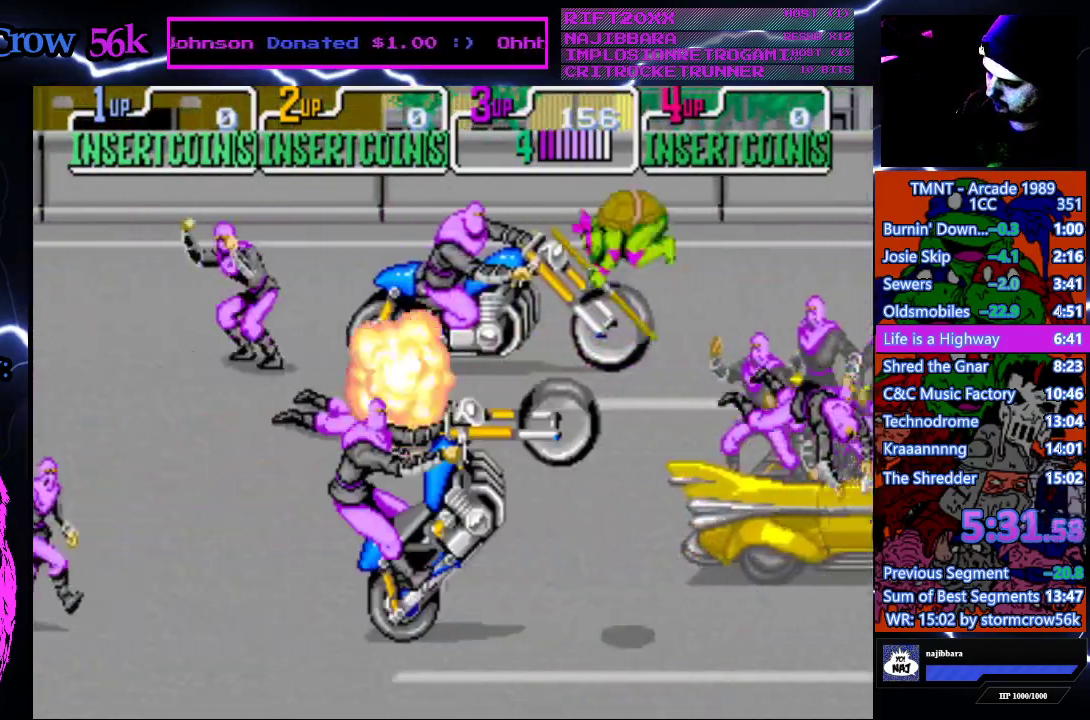
{"buttons": ["DPAD_UP"], "events": [[117, "CROSS", "up"], [350, "DPAD_LEFT", "up"]]}
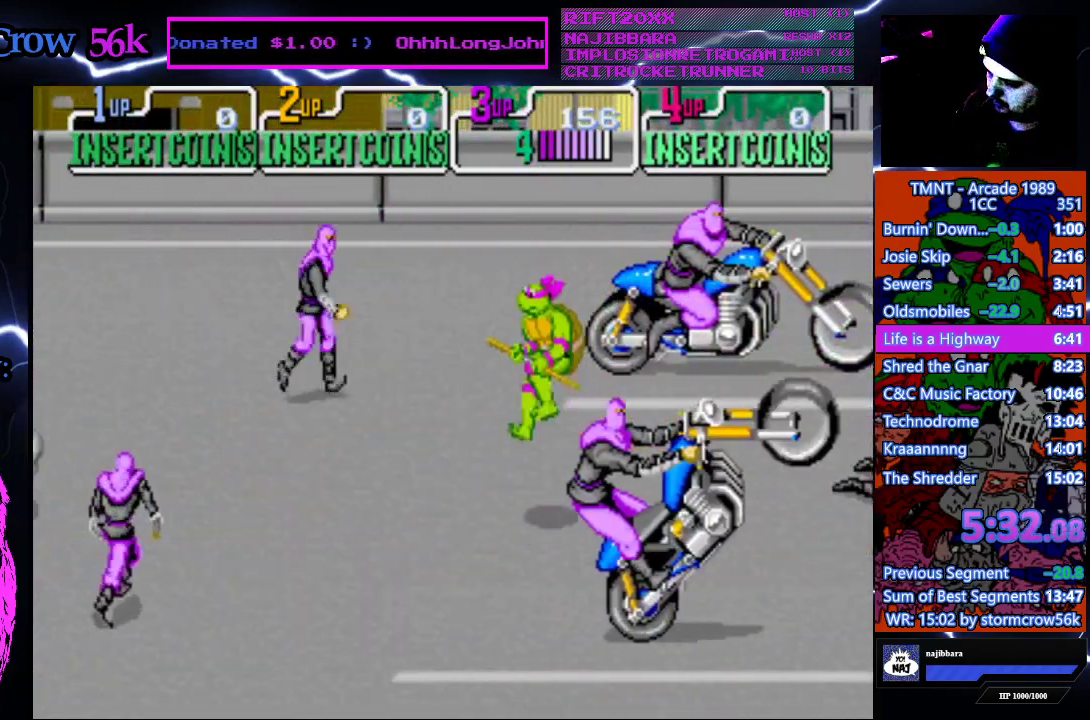
{"buttons": [], "events": [[67, "DPAD_LEFT", "down"], [300, "CROSS", "down"], [300, "SQUARE", "down"], [317, "DPAD_LEFT", "up"], [317, "DPAD_UP", "up"], [483, "SQUARE", "up"], [500, "CROSS", "up"]]}